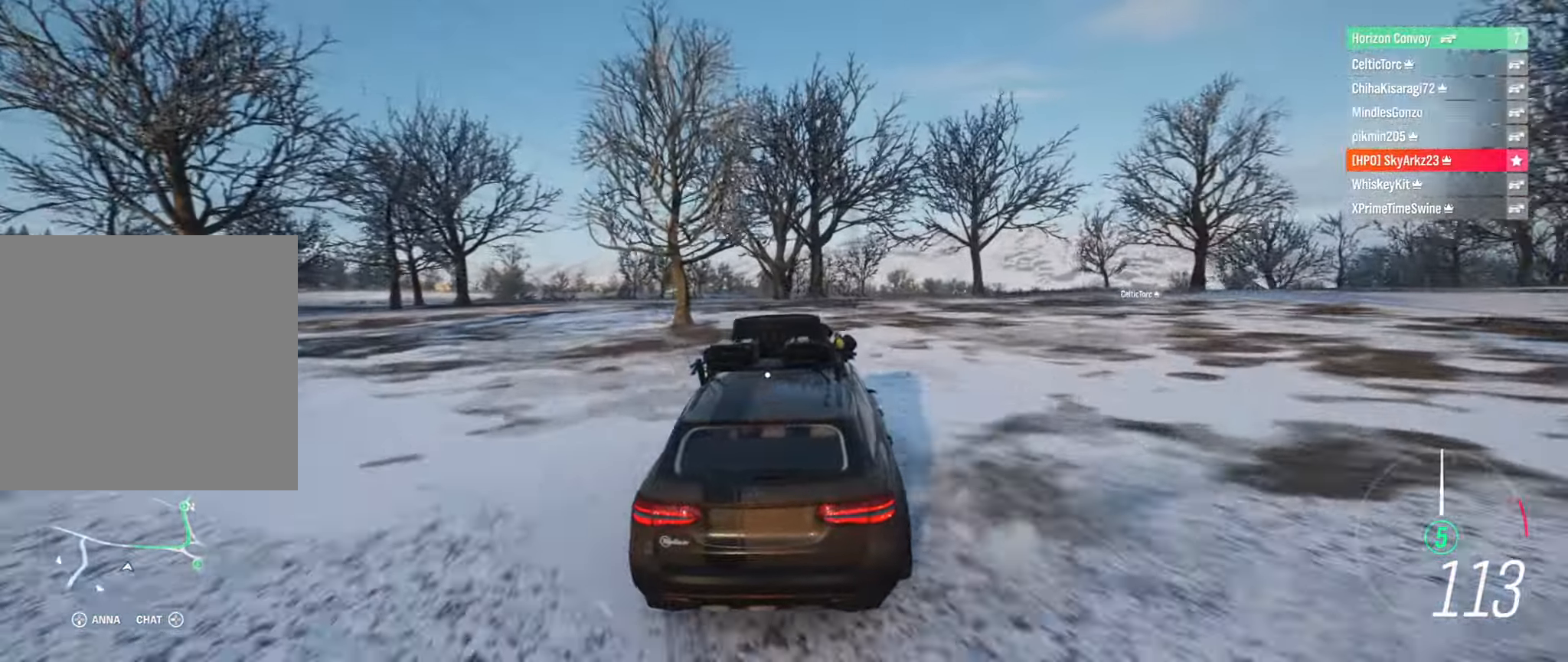
Gameplay with a controller (Xbox layout); each line is a JSON object with the inputs held at the frame after it. "events" lists button and stick changes between this image and that frame as [ms after this image, input, new state], when the widget could be followed in between.
{"buttons": ["R2"], "left_stick": "left", "right_stick": "center", "events": [[233, "left_stick", "left"]]}
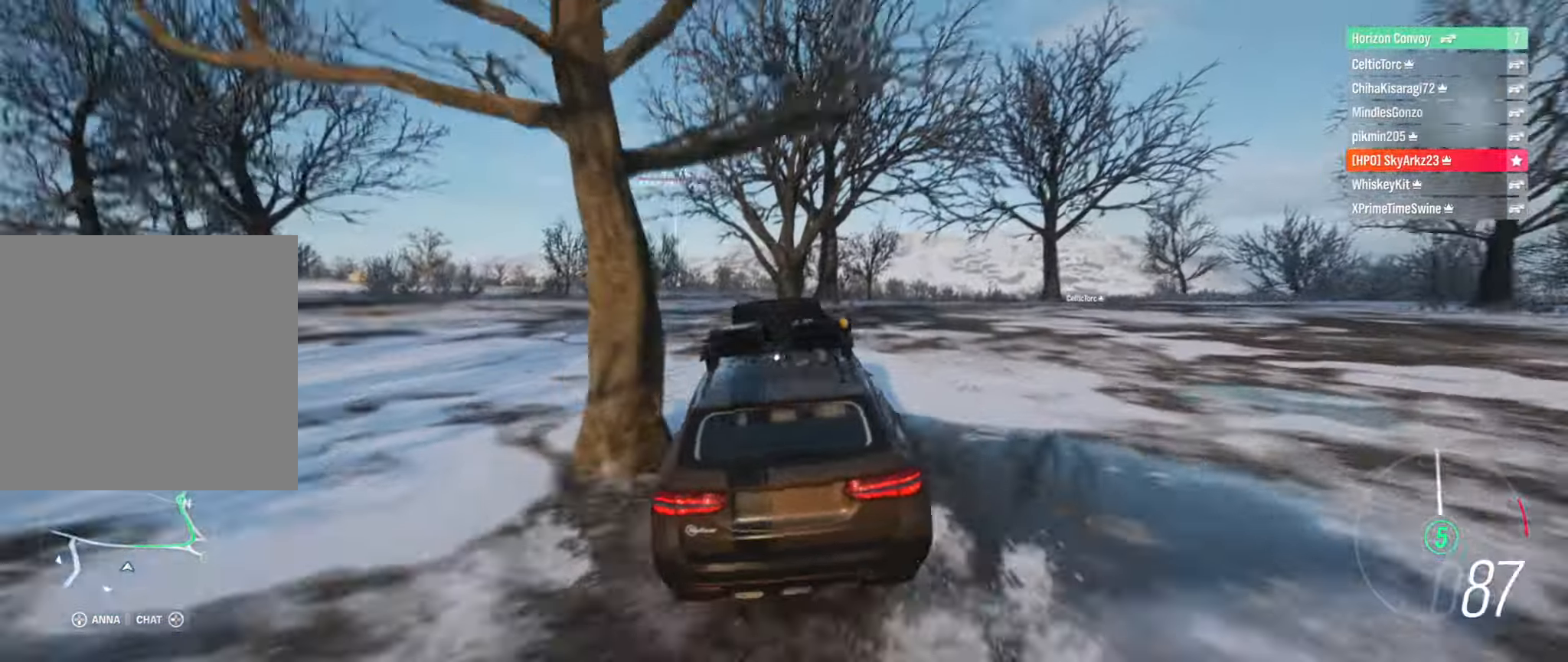
{"buttons": ["R2"], "left_stick": "left", "right_stick": "center", "events": [[333, "left_stick", "center"], [400, "left_stick", "left"]]}
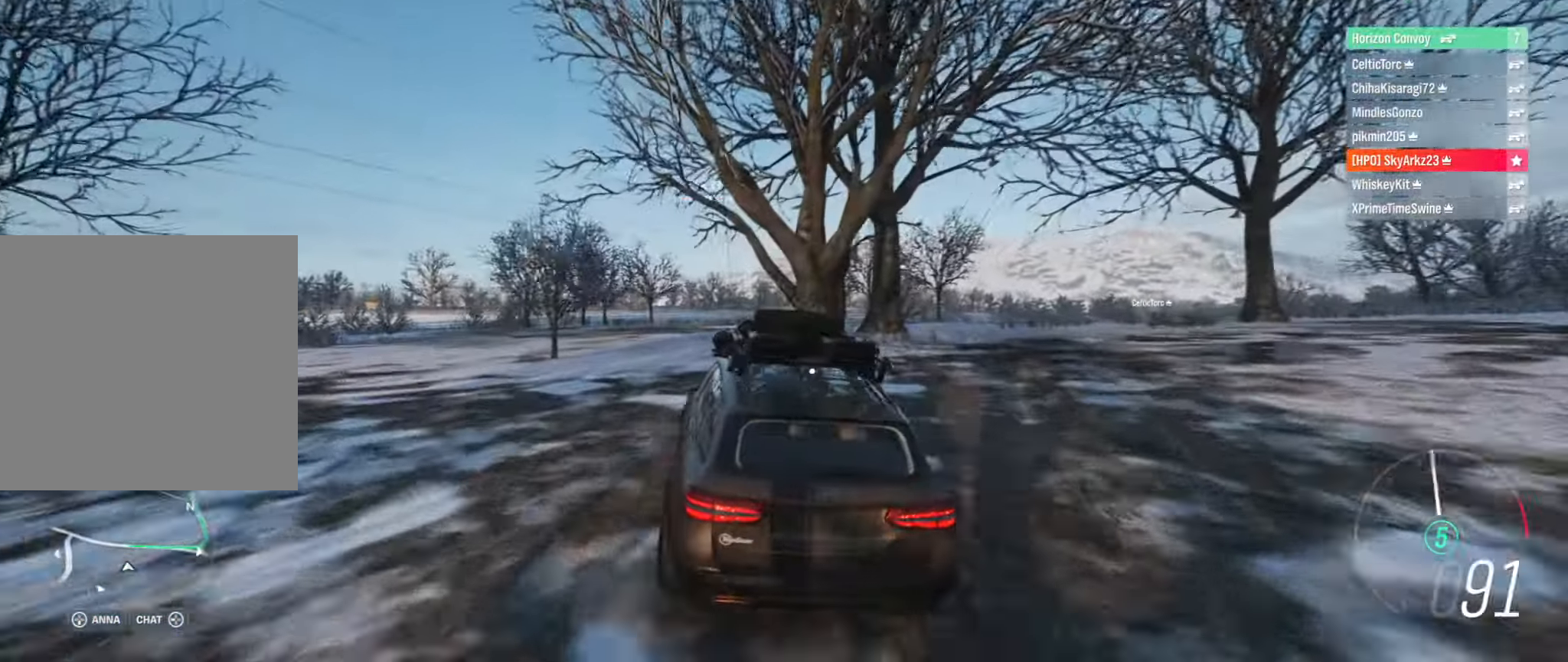
{"buttons": ["R2"], "left_stick": "right", "right_stick": "center", "events": [[316, "left_stick", "center"], [466, "left_stick", "right"]]}
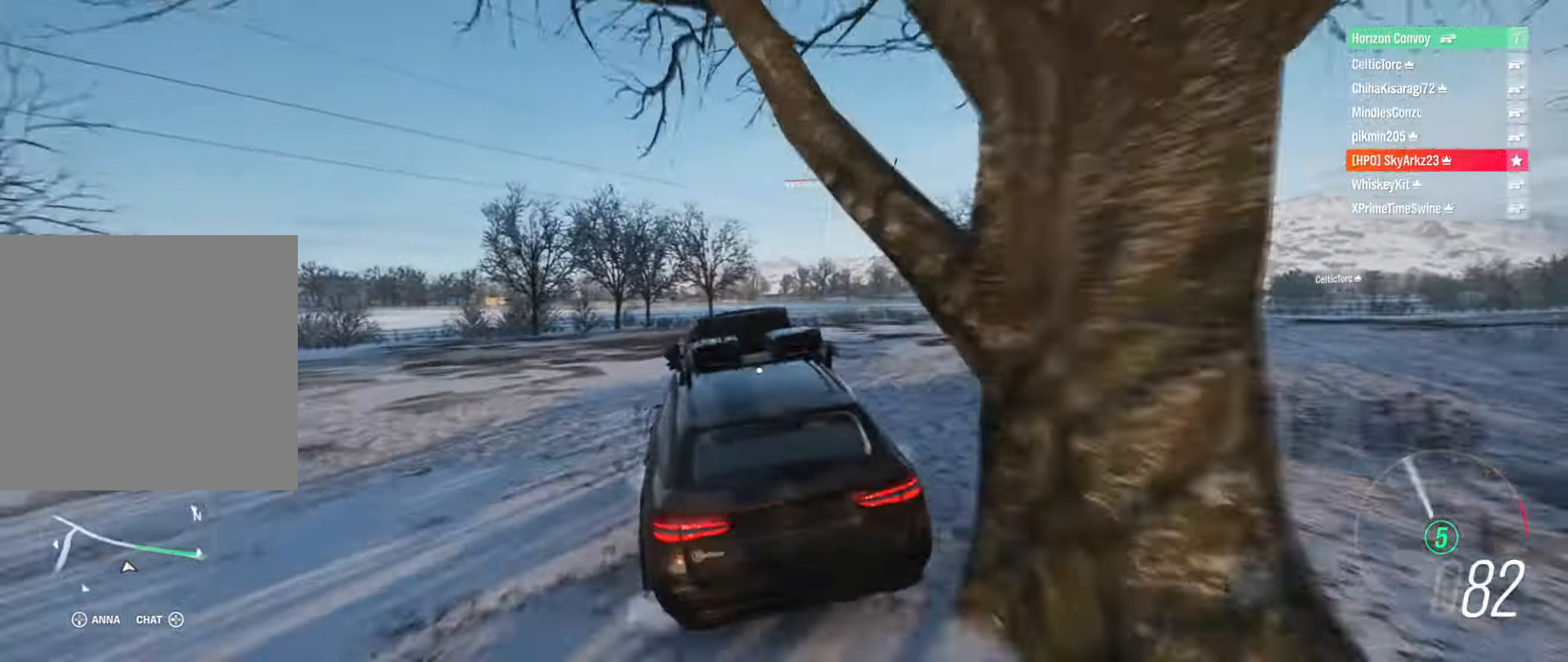
{"buttons": ["R2"], "left_stick": "right", "right_stick": "center", "events": [[283, "A", "down"], [367, "A", "up"]]}
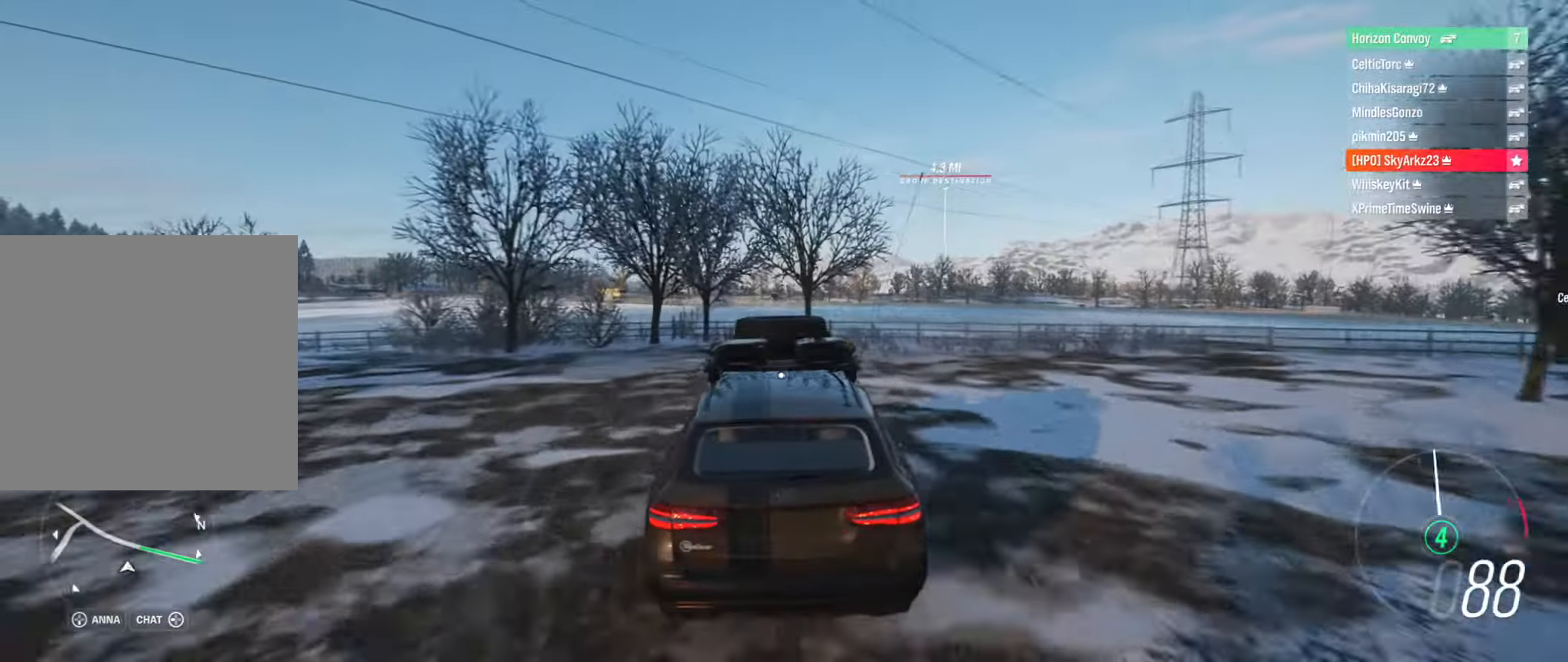
{"buttons": ["R2"], "left_stick": "center", "right_stick": "center", "events": [[100, "left_stick", "center"], [117, "A", "down"], [200, "A", "up"]]}
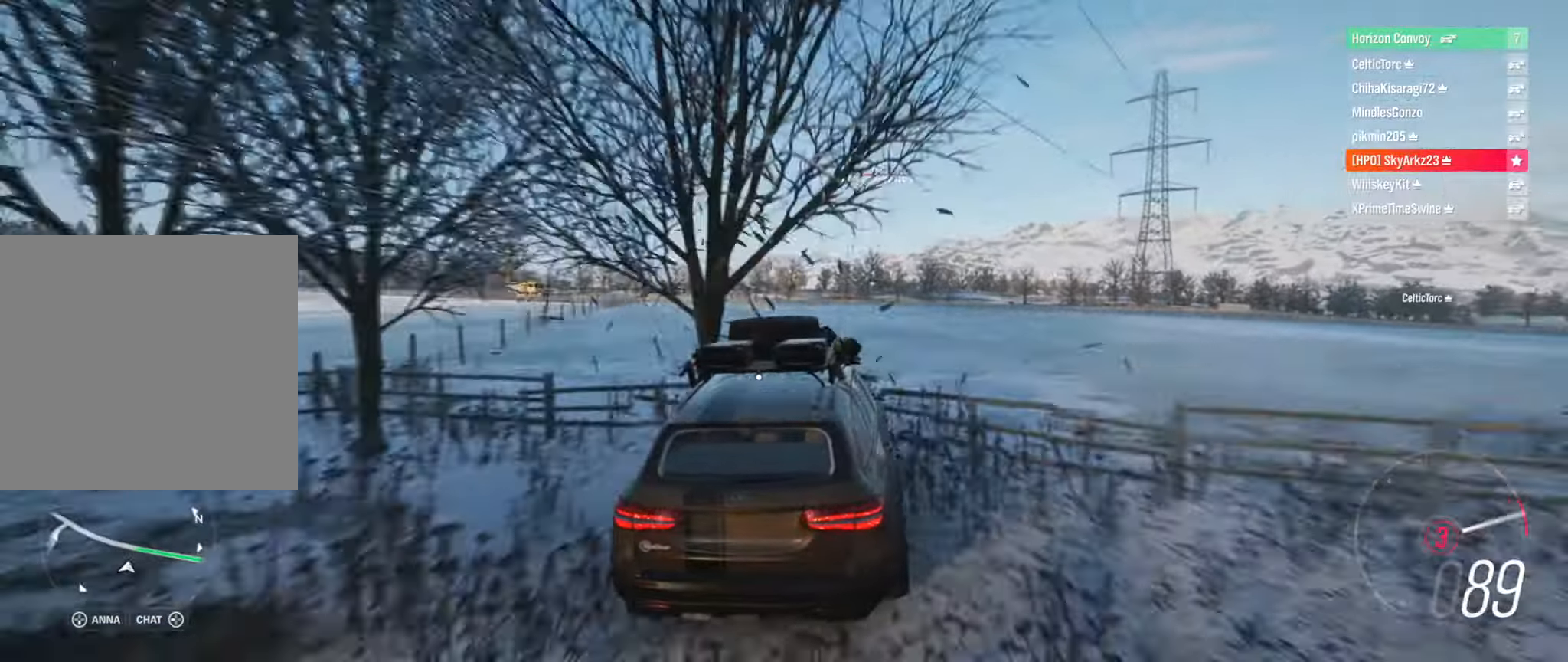
{"buttons": ["R2"], "left_stick": "center", "right_stick": "center", "events": [[50, "left_stick", "up-left"], [283, "left_stick", "center"]]}
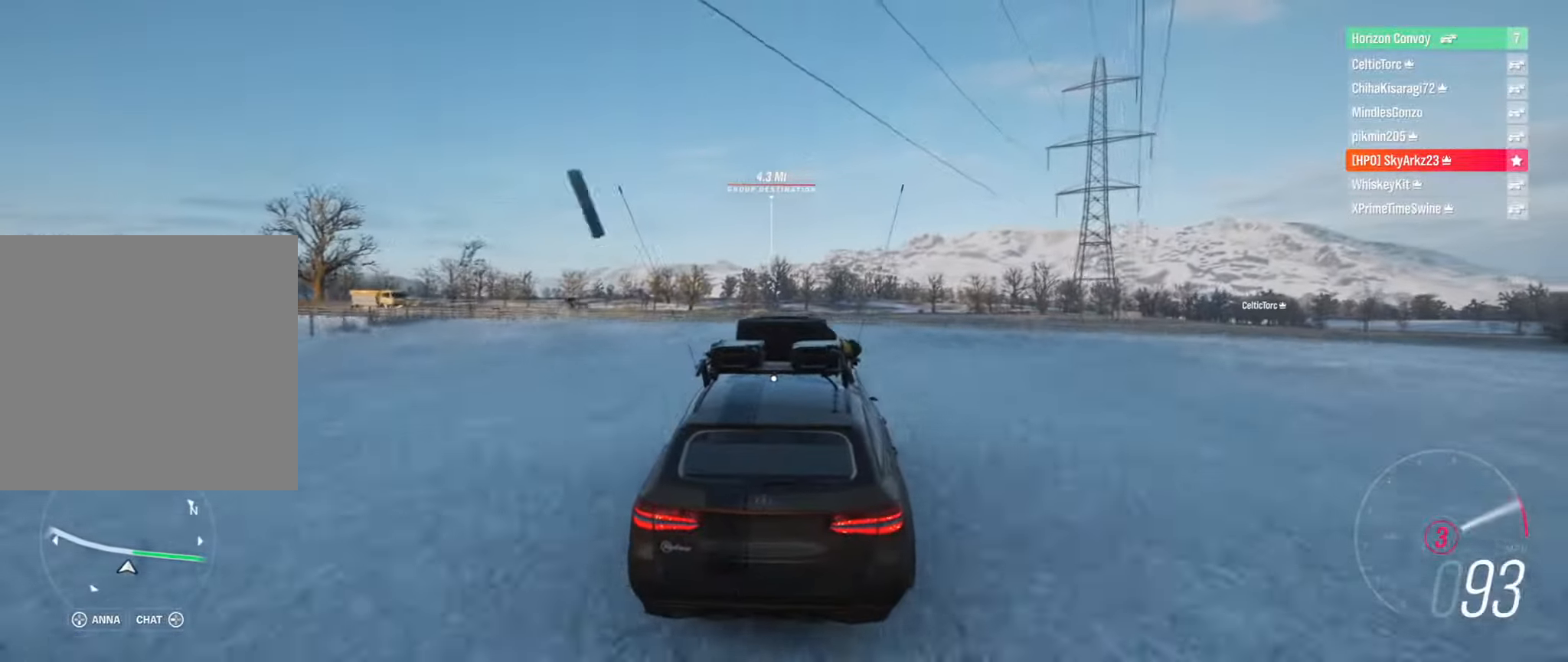
{"buttons": ["R2"], "left_stick": "left", "right_stick": "center", "events": [[367, "left_stick", "left"]]}
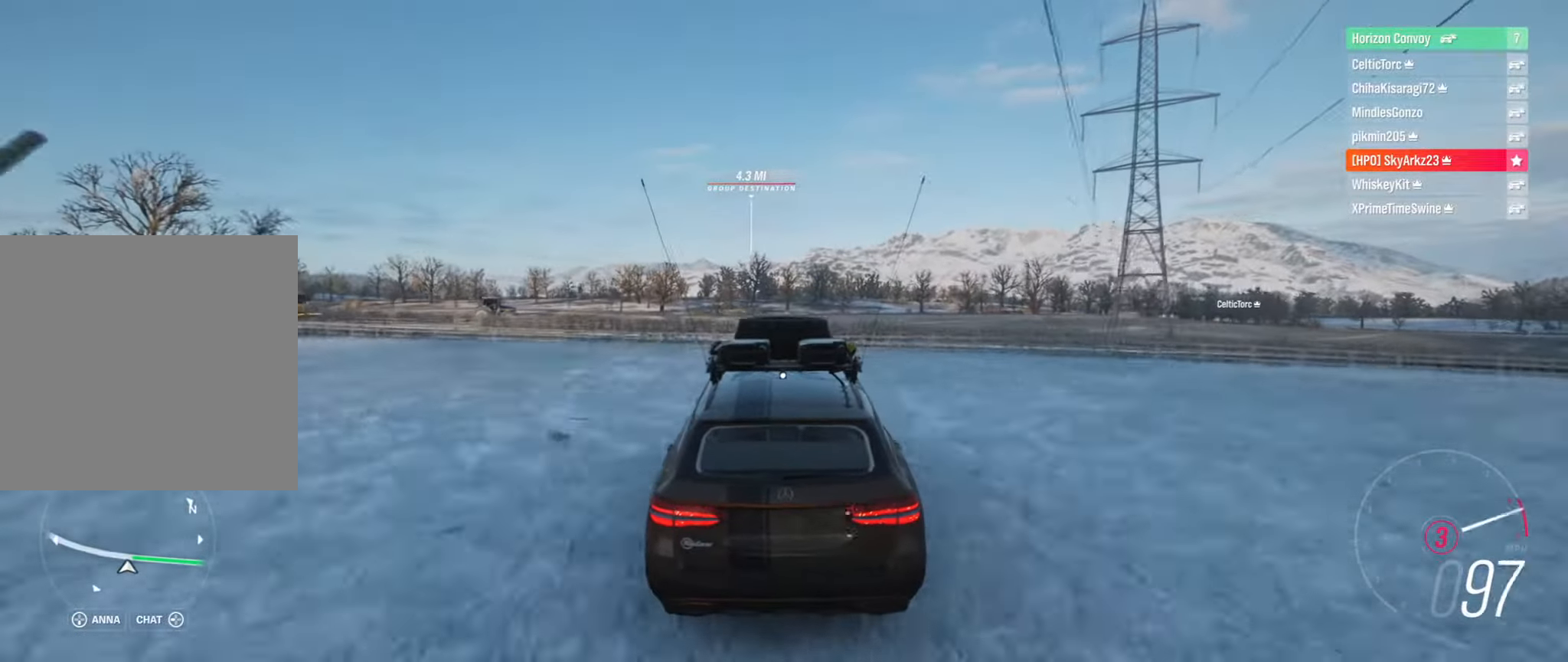
{"buttons": ["R2"], "left_stick": "center", "right_stick": "center", "events": [[33, "B", "down"], [67, "left_stick", "center"], [150, "B", "up"], [267, "left_stick", "left"], [417, "left_stick", "center"]]}
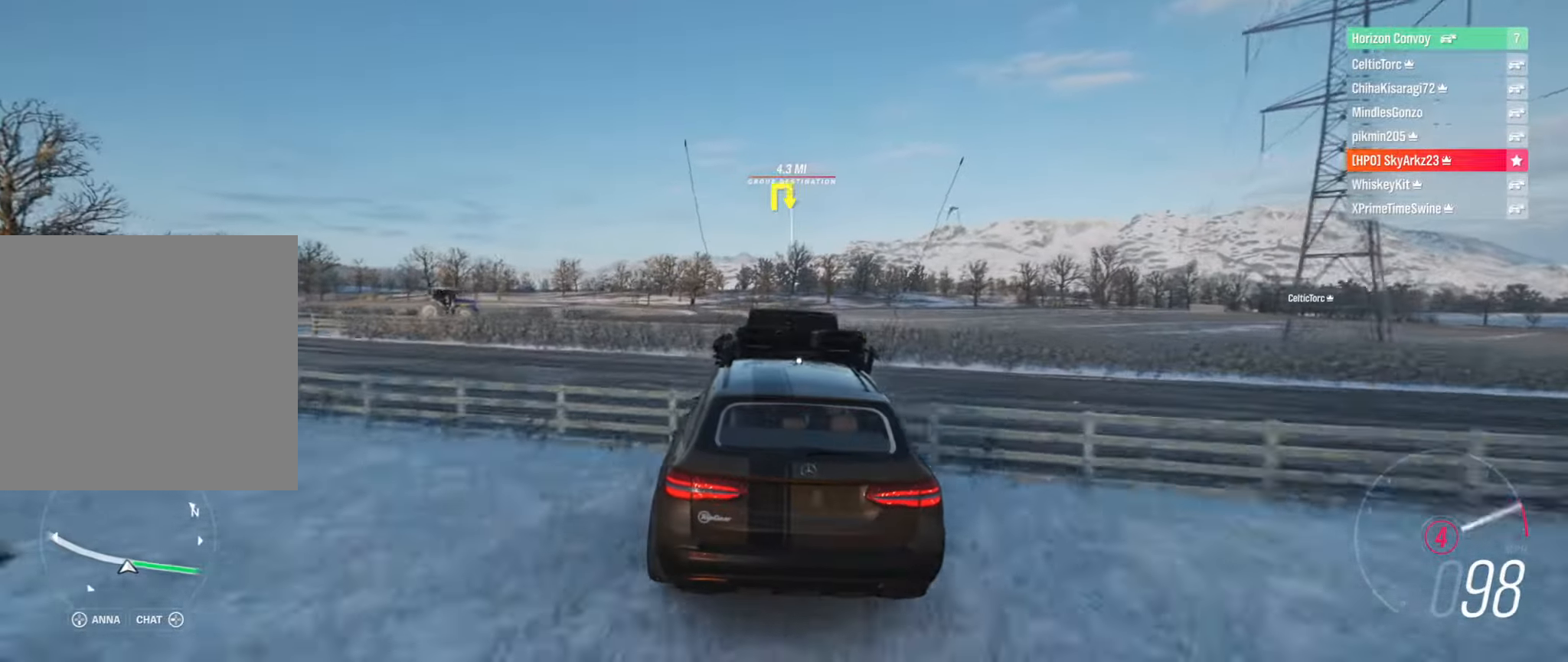
{"buttons": ["R2"], "left_stick": "center", "right_stick": "center", "events": [[133, "left_stick", "right"], [300, "left_stick", "center"]]}
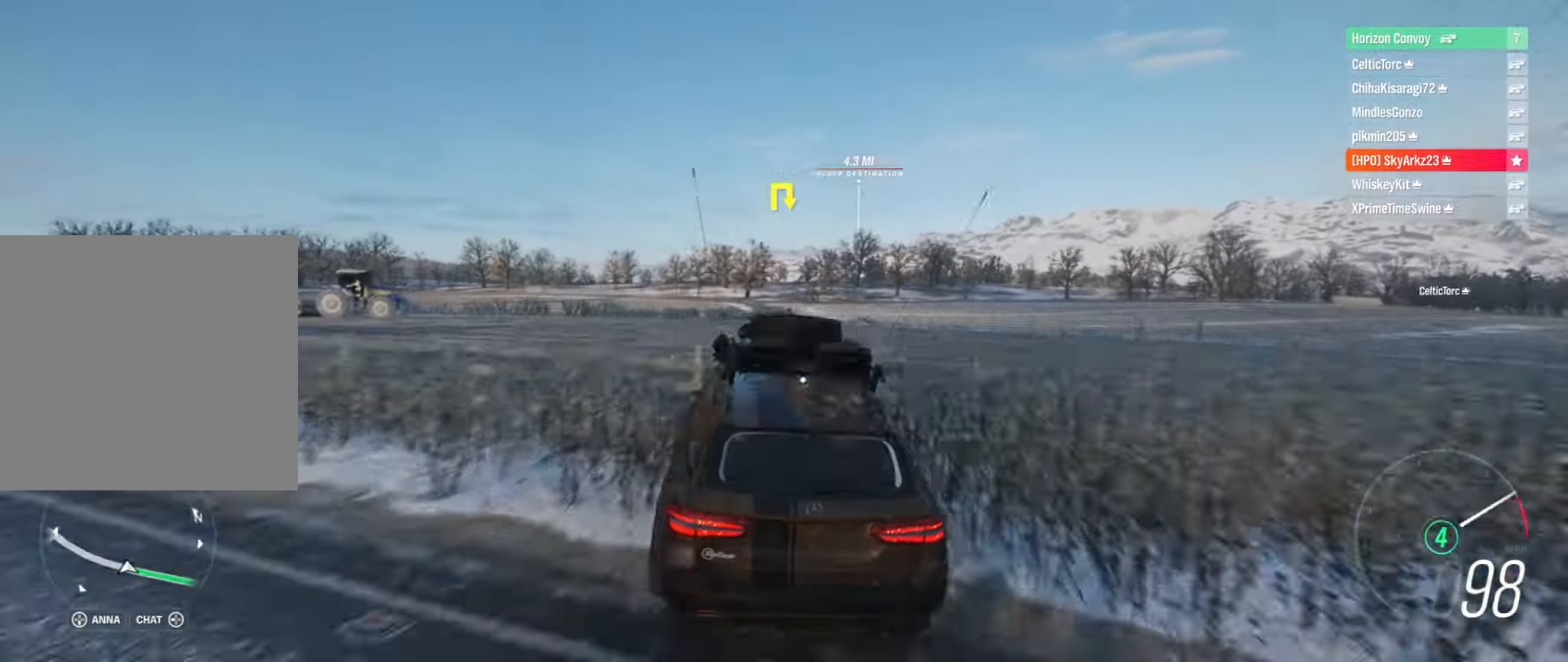
{"buttons": ["R2"], "left_stick": "right", "right_stick": "center", "events": [[117, "left_stick", "right"]]}
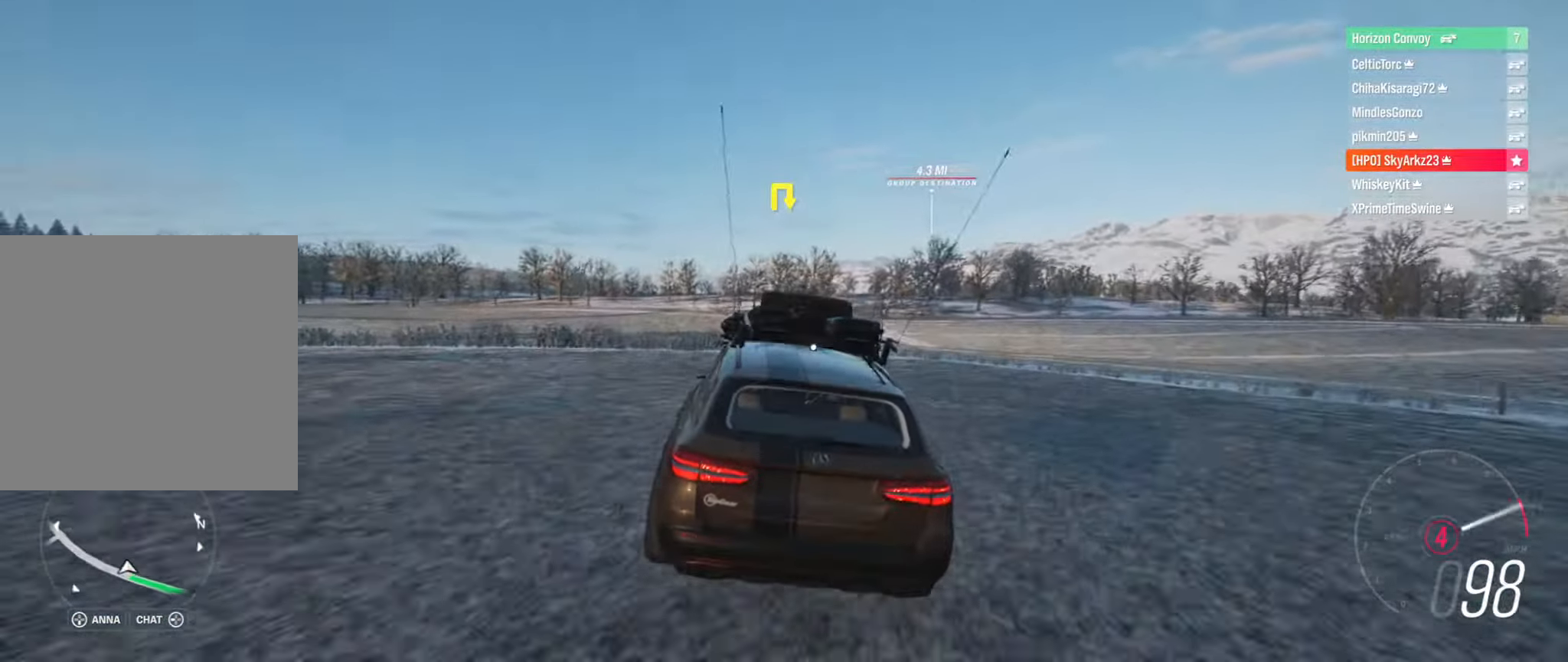
{"buttons": ["R2"], "left_stick": "right", "right_stick": "center", "events": []}
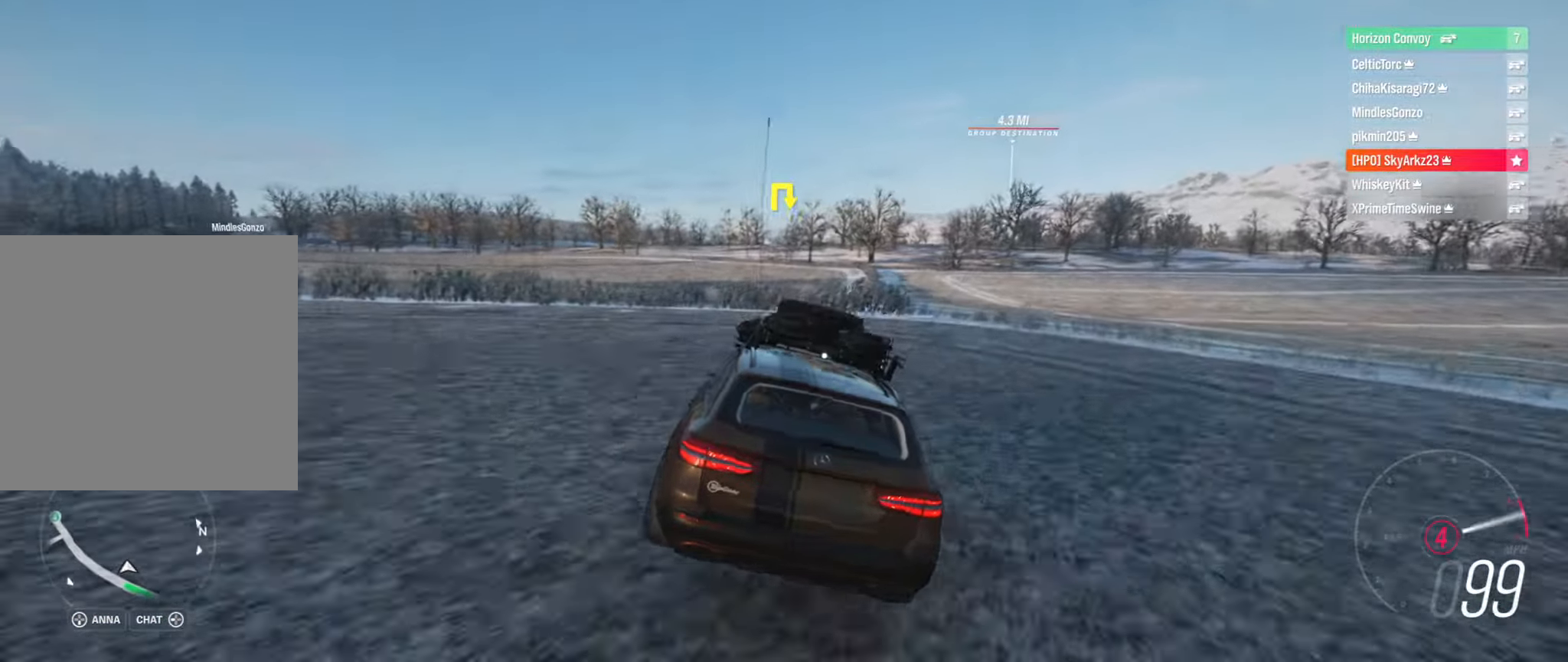
{"buttons": ["R2"], "left_stick": "center", "right_stick": "center", "events": [[483, "left_stick", "center"]]}
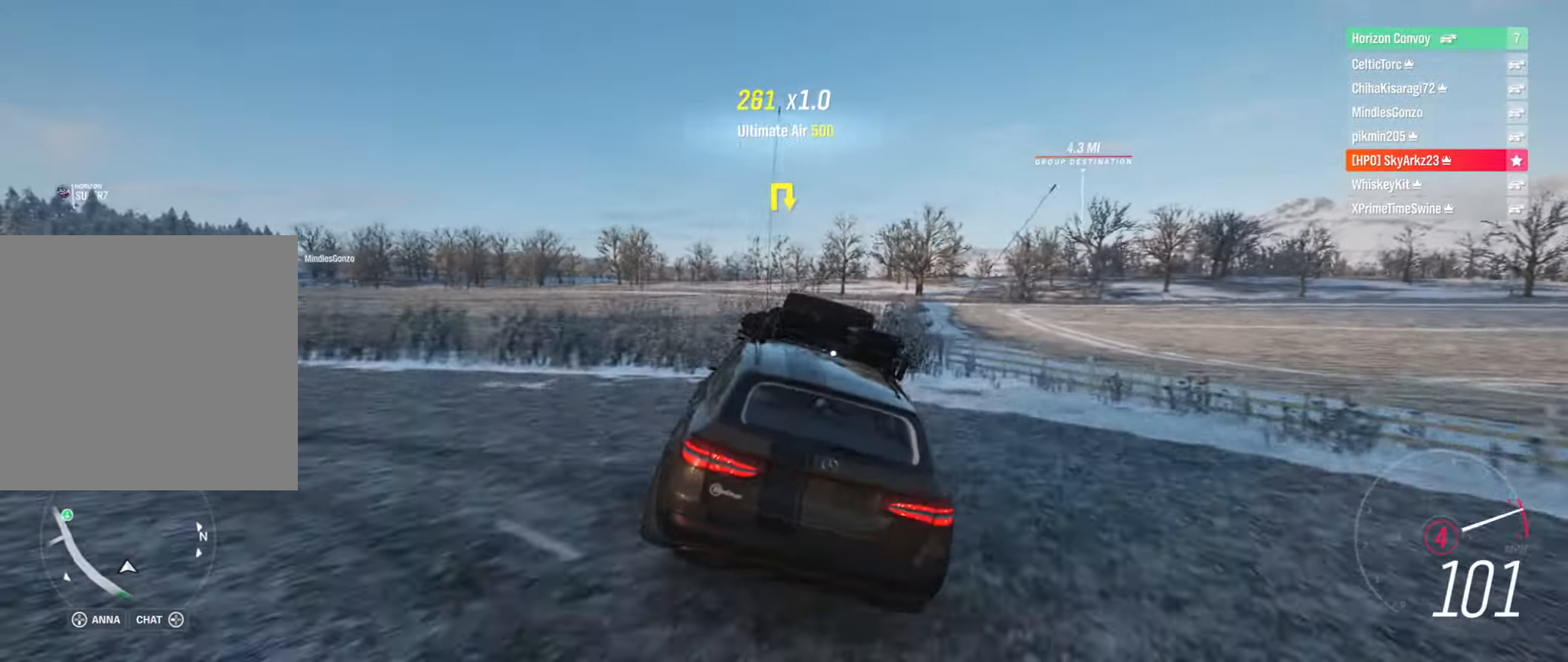
{"buttons": ["R2"], "left_stick": "right", "right_stick": "center", "events": [[100, "left_stick", "right"]]}
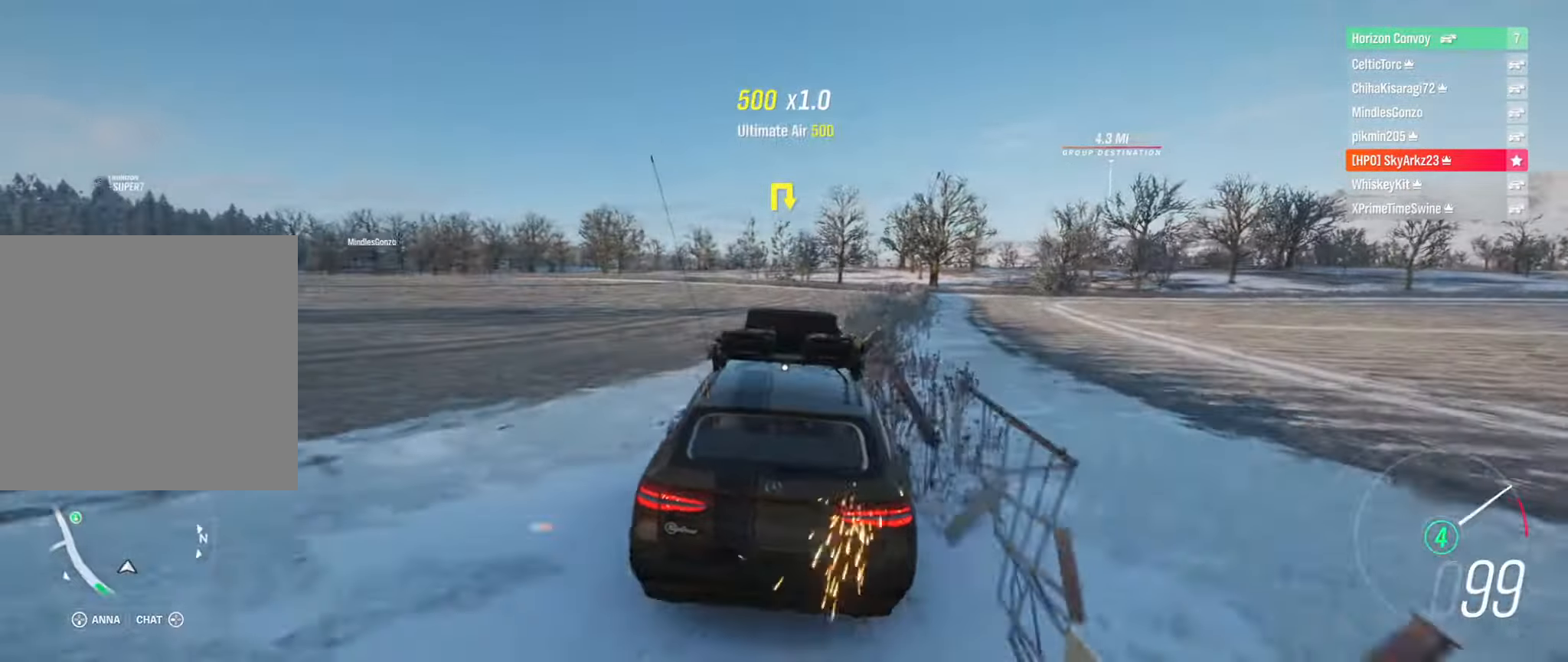
{"buttons": ["R2"], "left_stick": "left", "right_stick": "center", "events": [[67, "left_stick", "center"], [500, "left_stick", "left"]]}
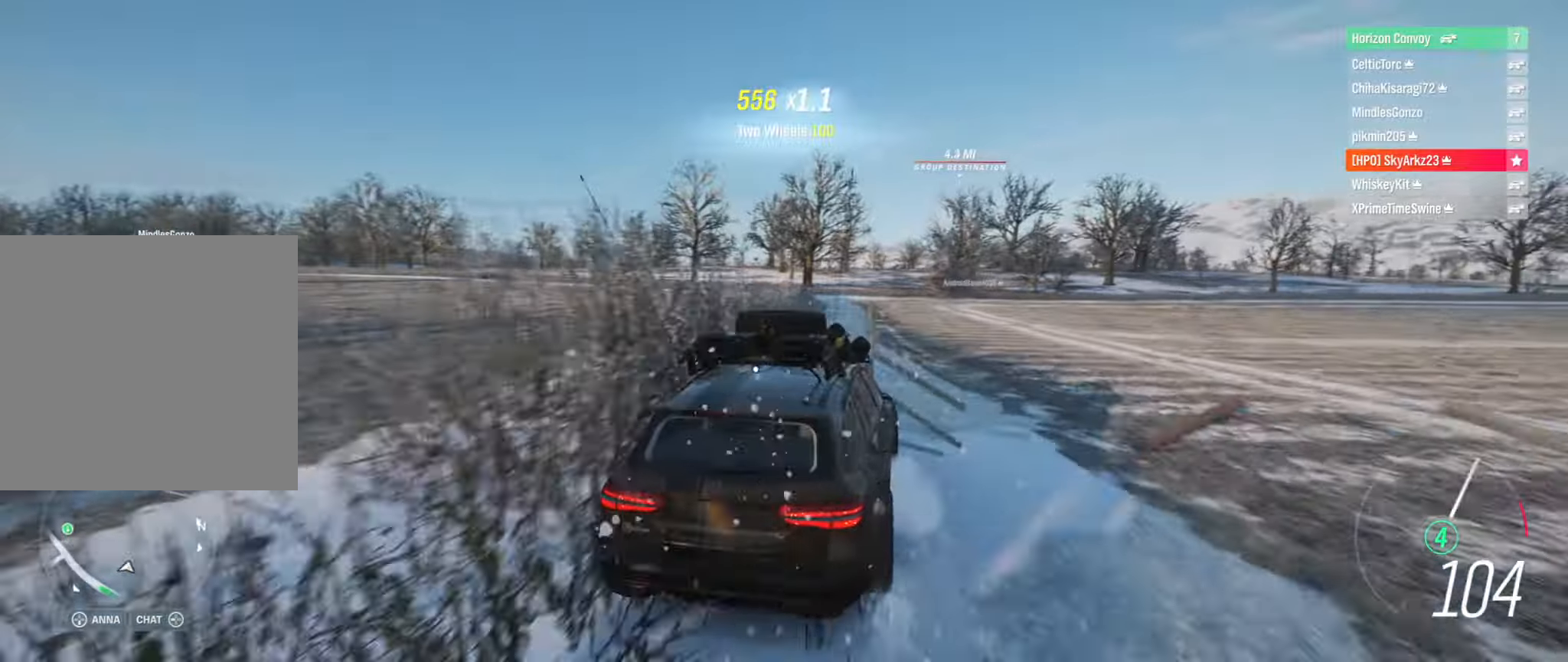
{"buttons": ["R2"], "left_stick": "up-left", "right_stick": "center", "events": [[17, "left_stick", "up-left"]]}
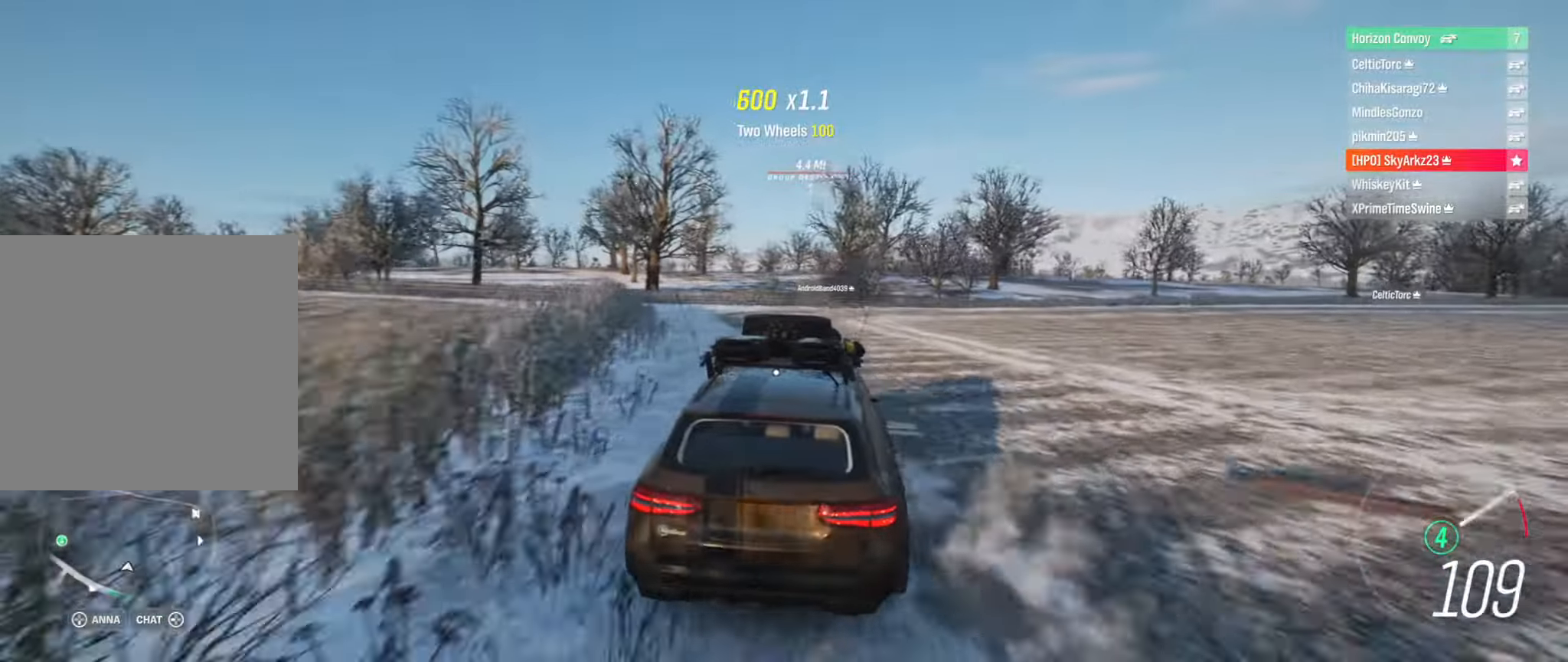
{"buttons": ["R2"], "left_stick": "center", "right_stick": "center", "events": [[34, "left_stick", "center"], [350, "left_stick", "left"], [450, "left_stick", "center"]]}
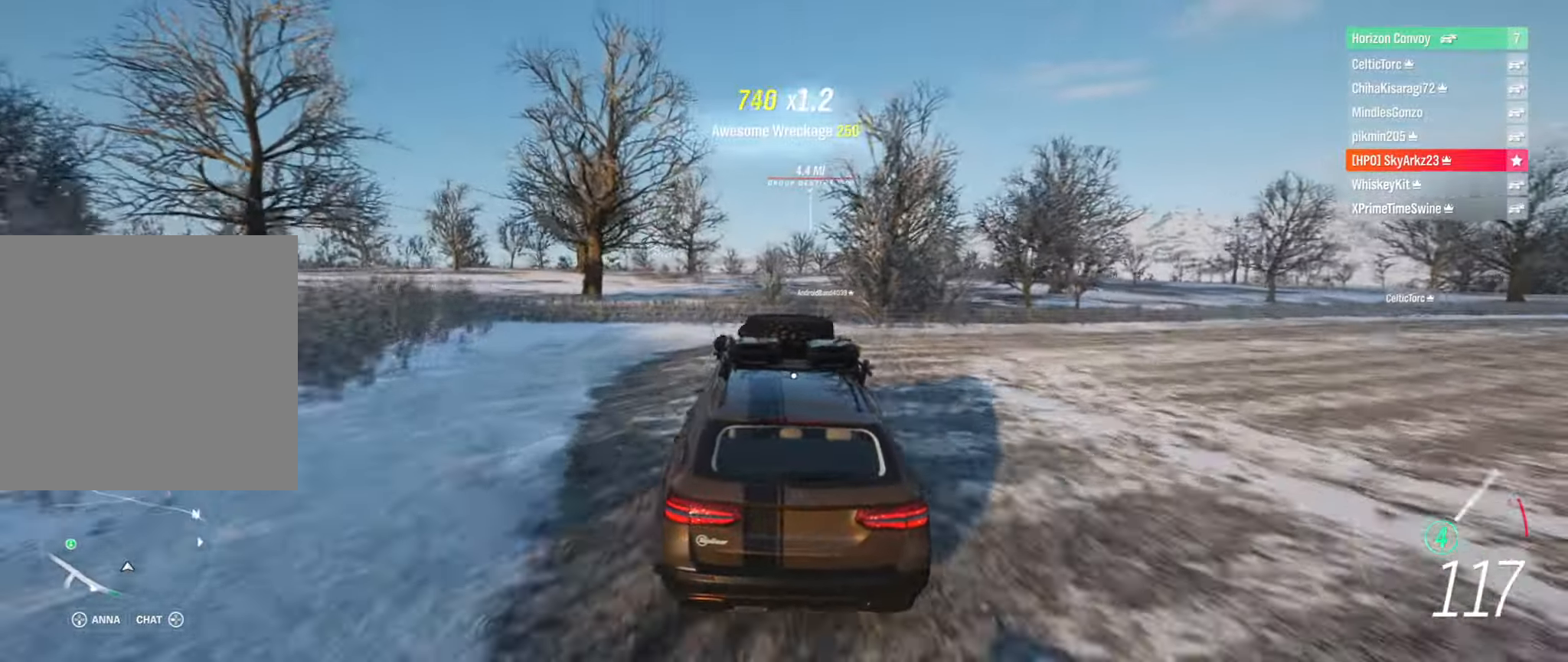
{"buttons": ["R2"], "left_stick": "right", "right_stick": "center", "events": [[67, "left_stick", "right"], [317, "left_stick", "center"], [467, "left_stick", "right"]]}
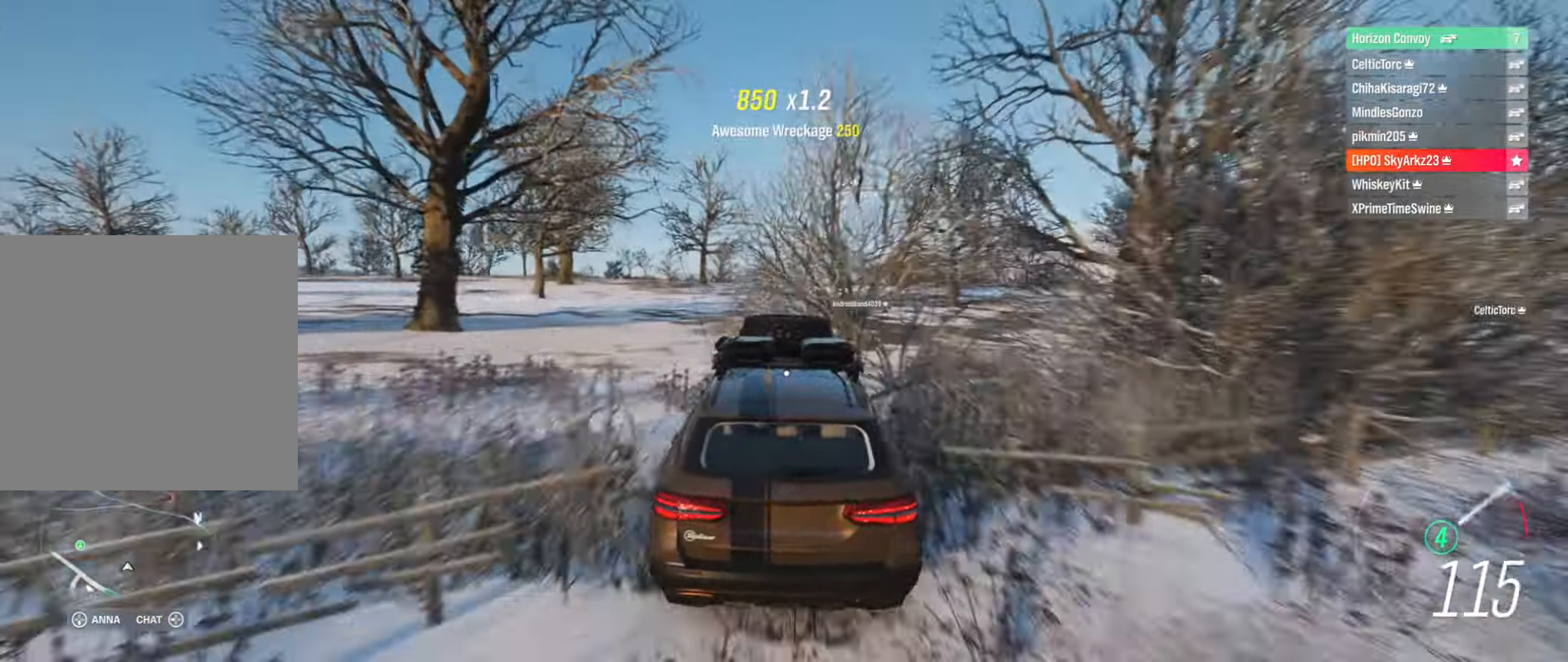
{"buttons": ["R2"], "left_stick": "center", "right_stick": "center", "events": [[84, "left_stick", "center"], [200, "left_stick", "left"], [417, "left_stick", "center"]]}
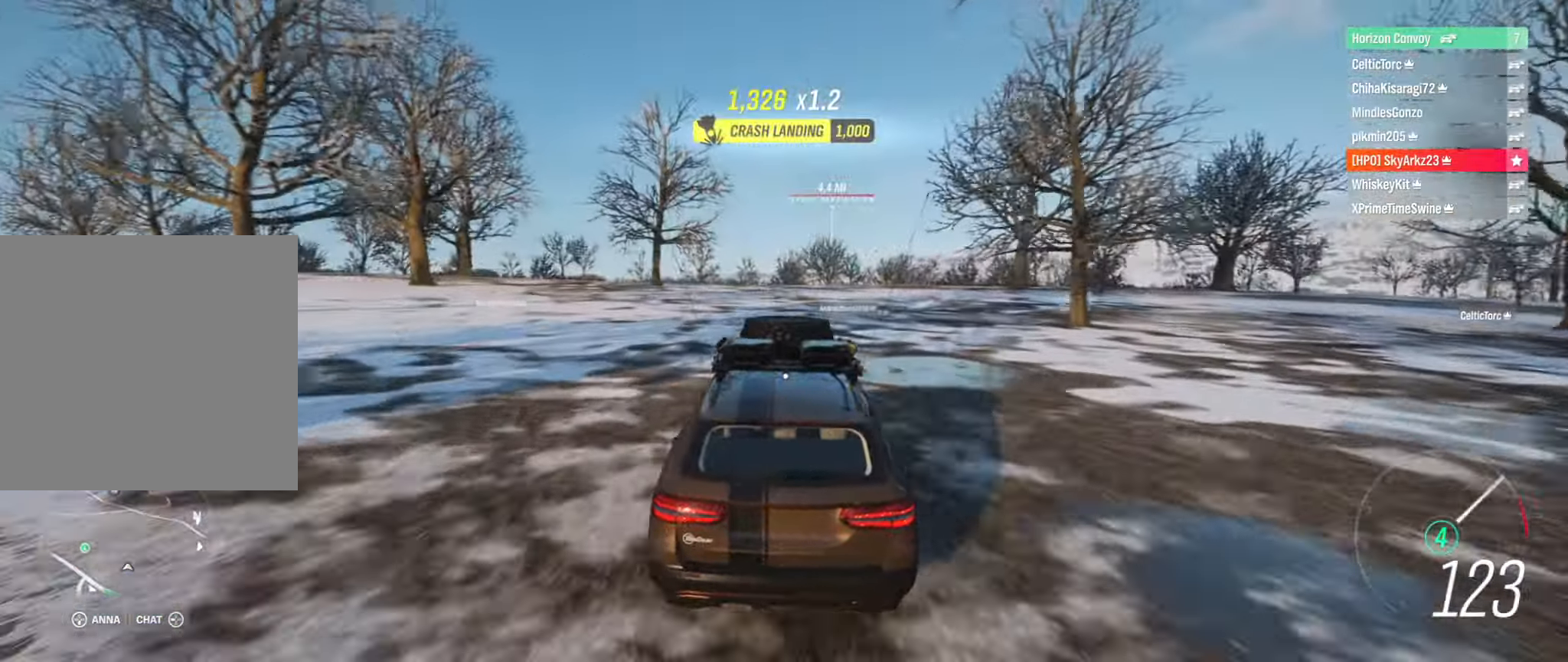
{"buttons": ["R2"], "left_stick": "center", "right_stick": "center", "events": [[184, "left_stick", "right"], [400, "left_stick", "center"]]}
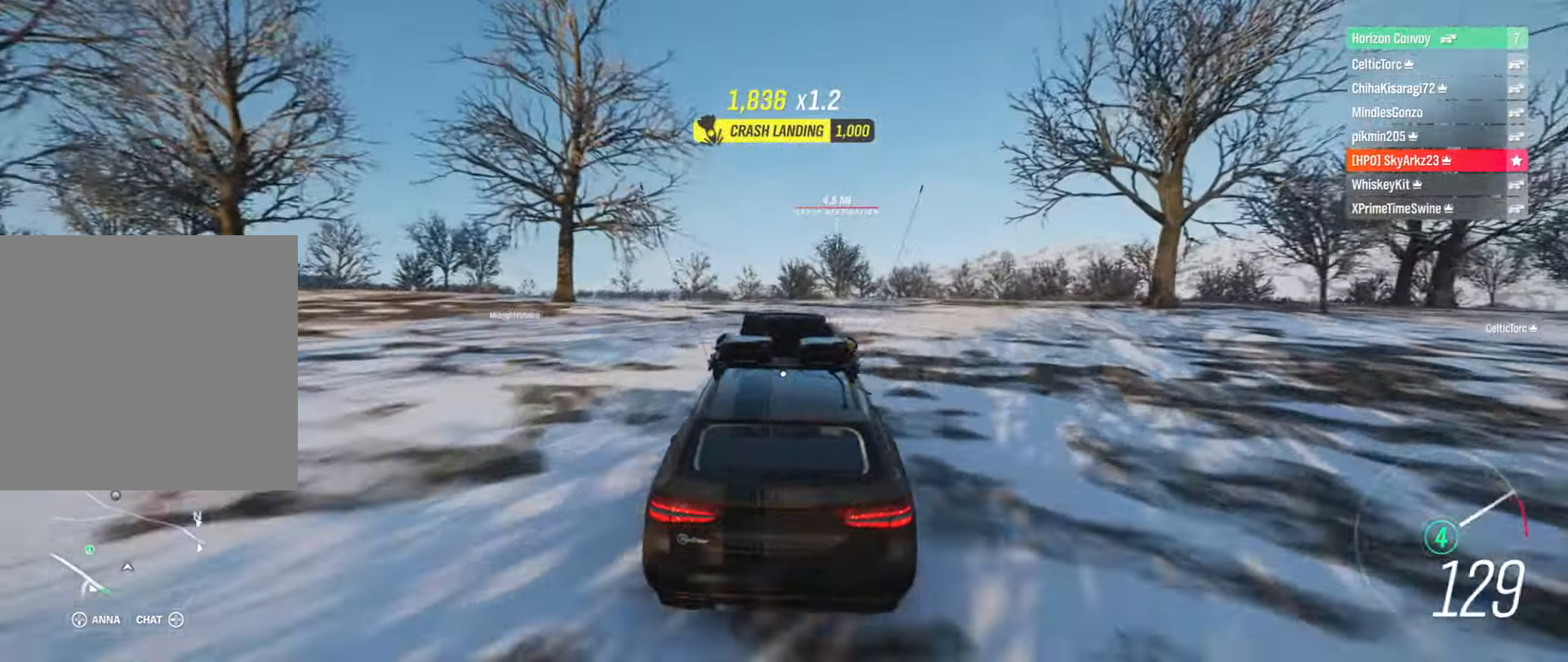
{"buttons": ["R2"], "left_stick": "center", "right_stick": "center", "events": []}
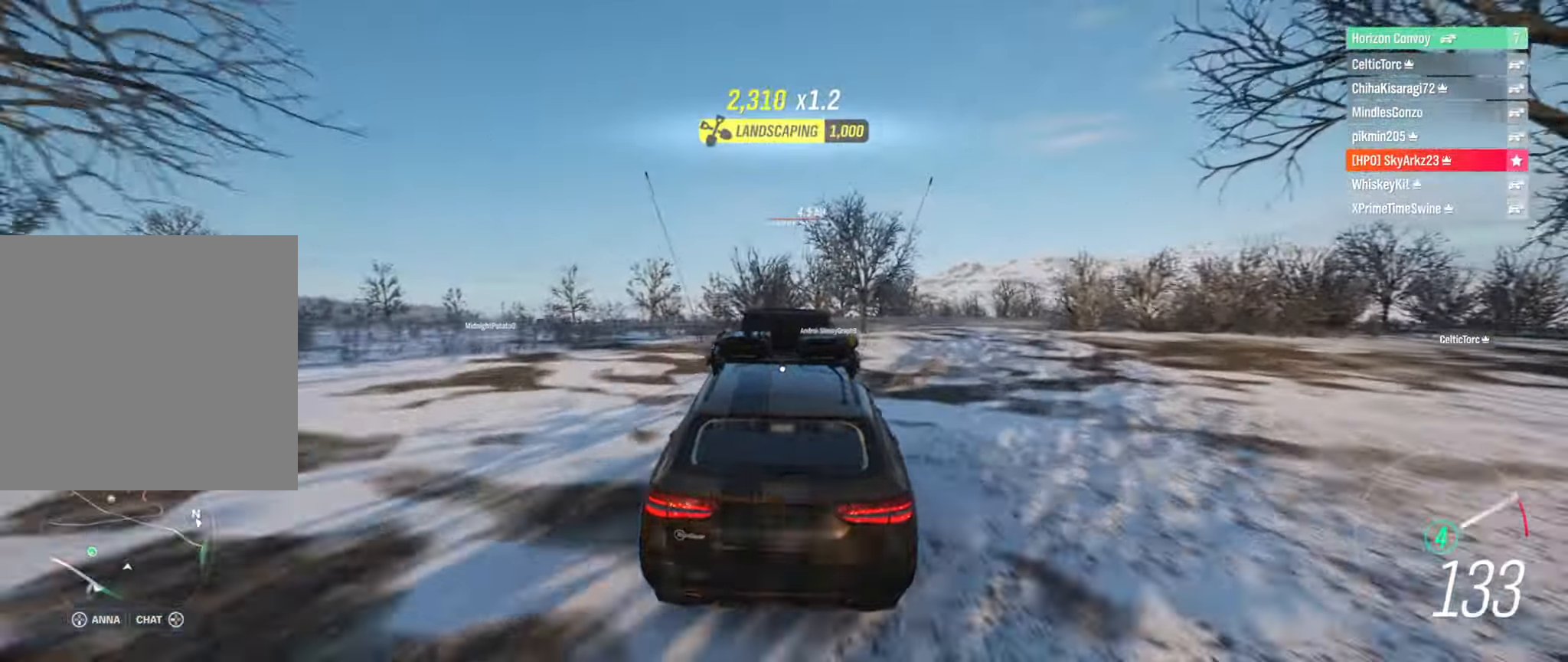
{"buttons": ["R2"], "left_stick": "center", "right_stick": "center", "events": []}
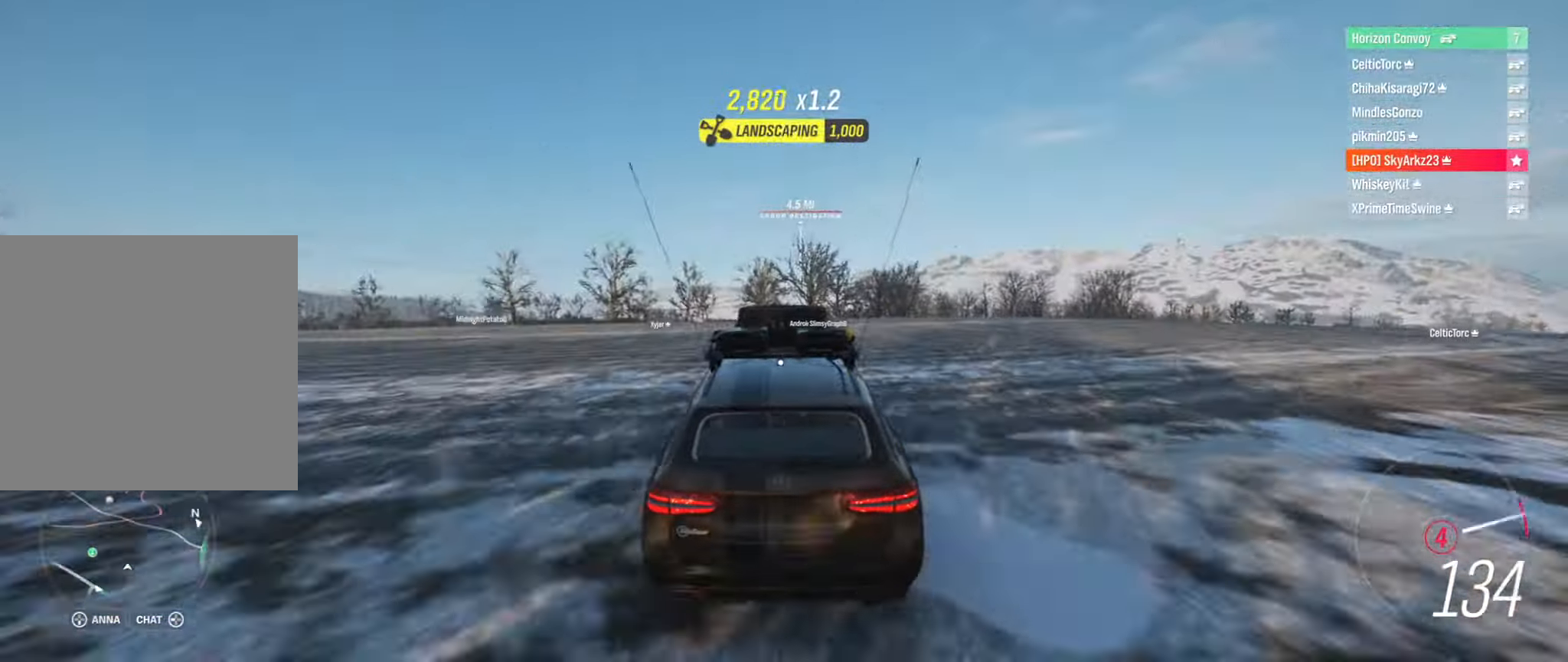
{"buttons": ["R2"], "left_stick": "center", "right_stick": "center", "events": [[117, "B", "down"], [234, "B", "up"]]}
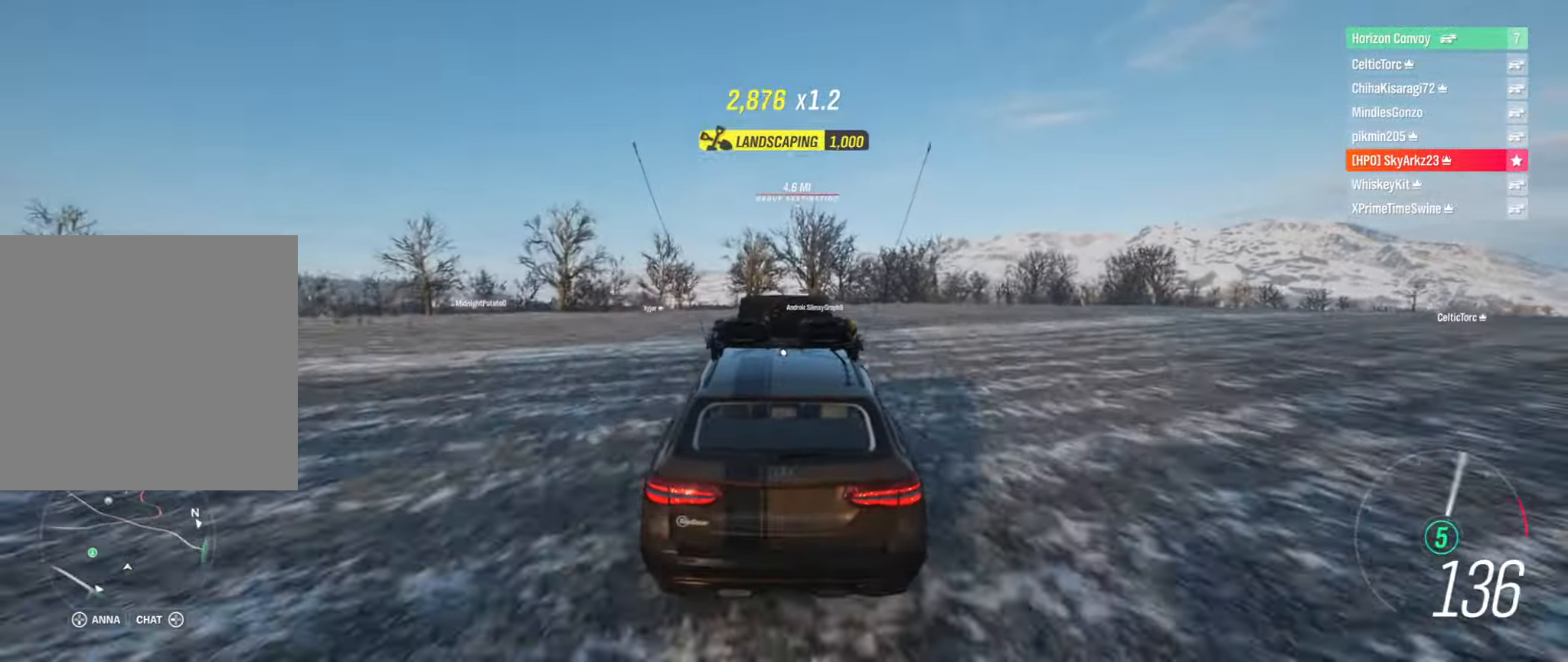
{"buttons": ["R2"], "left_stick": "center", "right_stick": "center", "events": []}
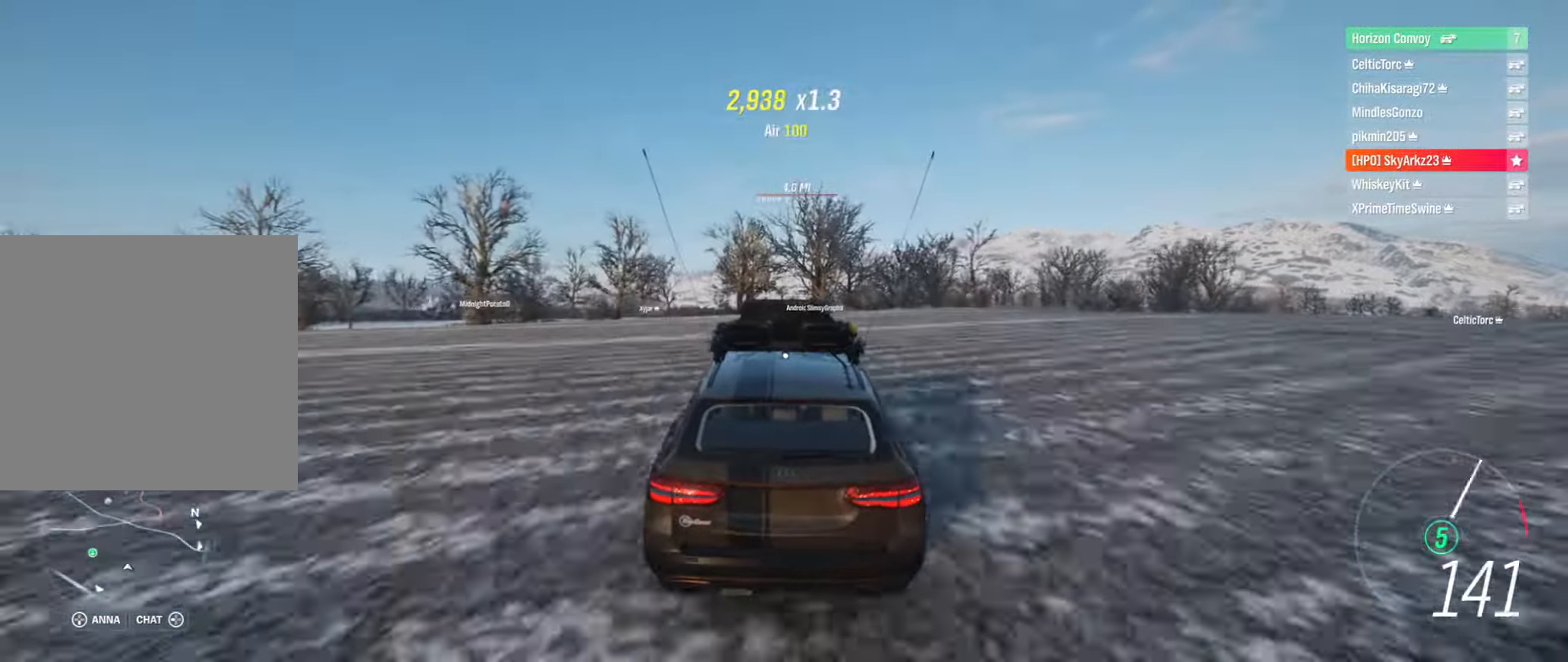
{"buttons": ["R2"], "left_stick": "center", "right_stick": "center", "events": []}
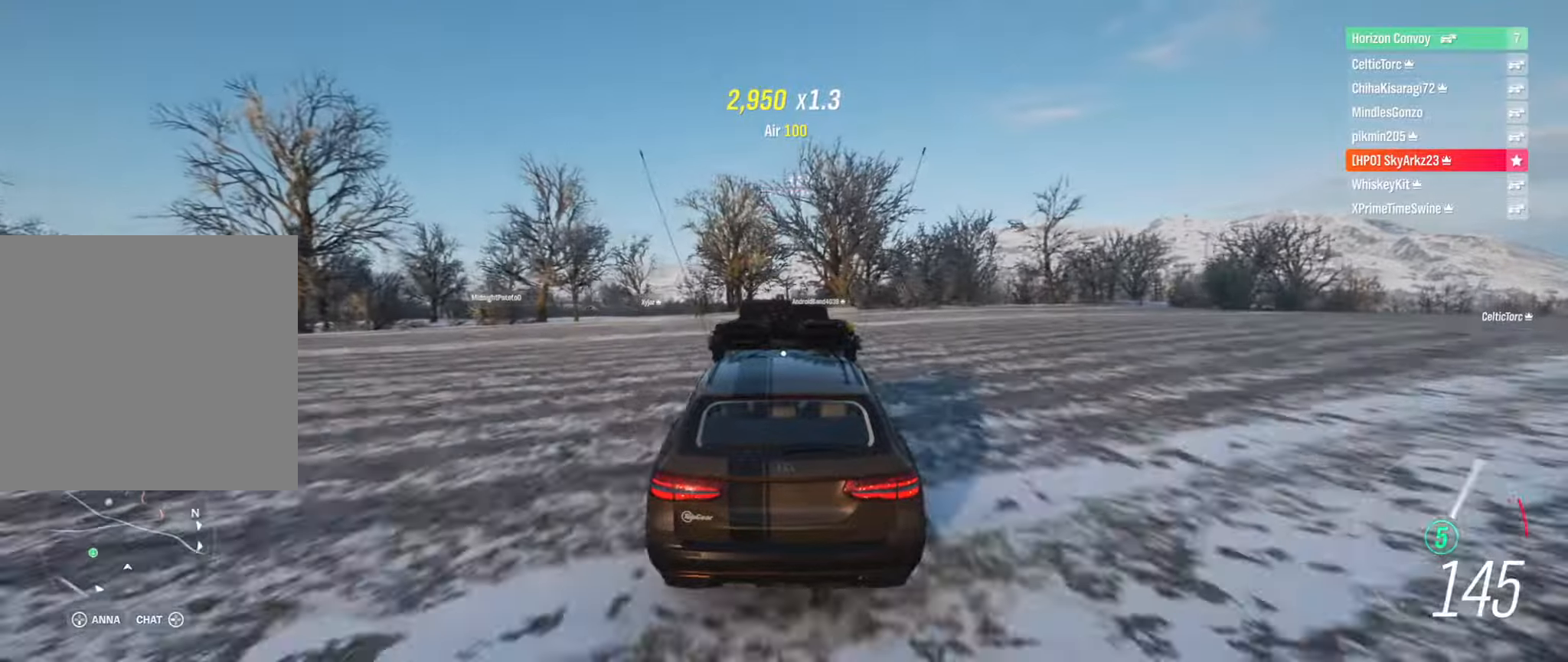
{"buttons": ["R2"], "left_stick": "left", "right_stick": "center", "events": [[200, "left_stick", "right"], [300, "left_stick", "center"], [400, "left_stick", "left"]]}
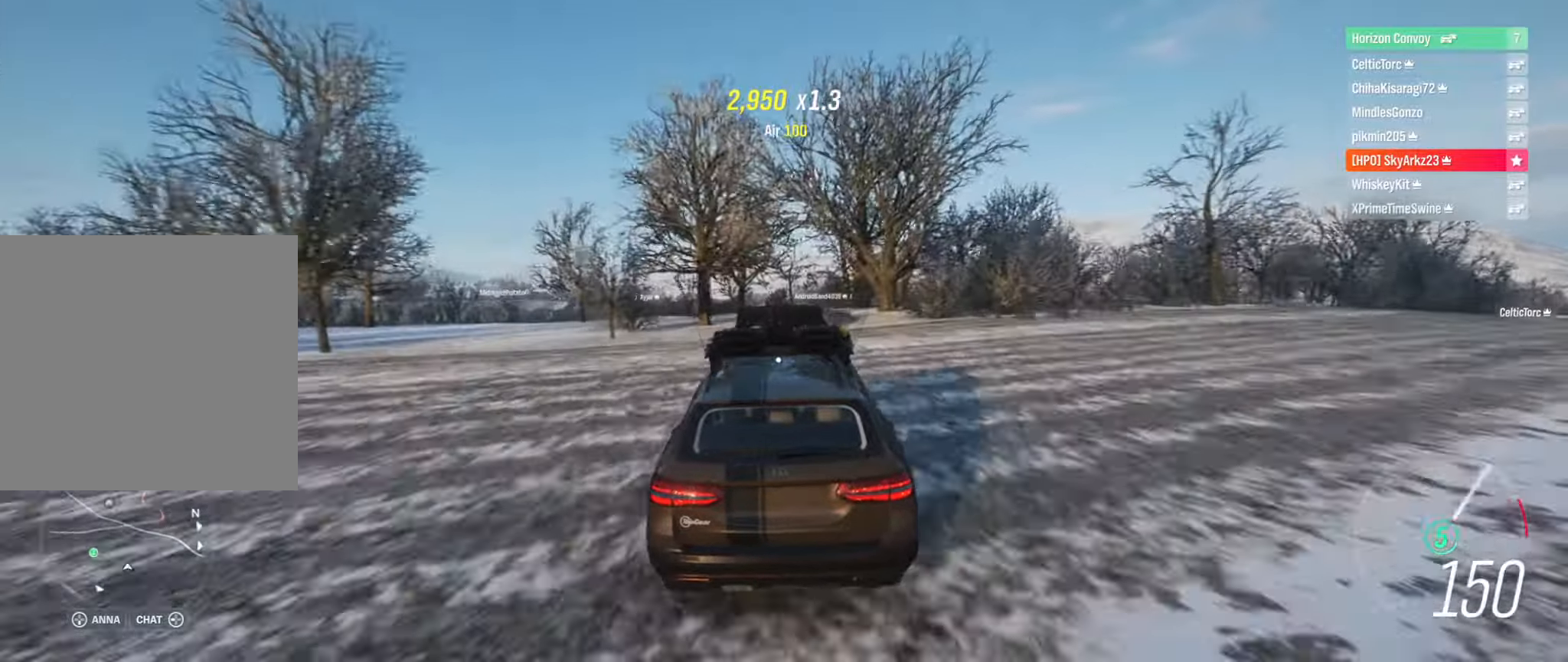
{"buttons": ["R2"], "left_stick": "left", "right_stick": "center", "events": [[83, "left_stick", "center"], [350, "left_stick", "left"]]}
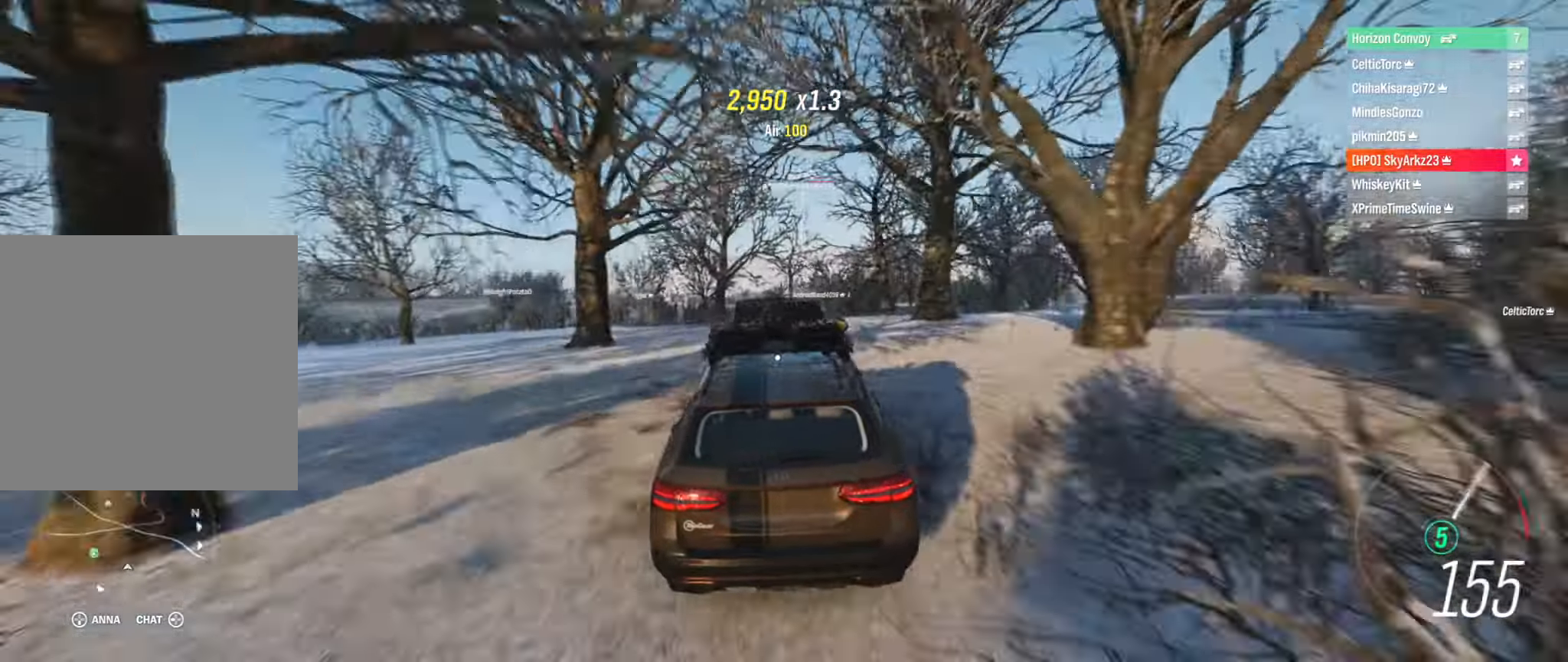
{"buttons": ["R2"], "left_stick": "left", "right_stick": "center", "events": [[150, "left_stick", "center"], [400, "left_stick", "left"]]}
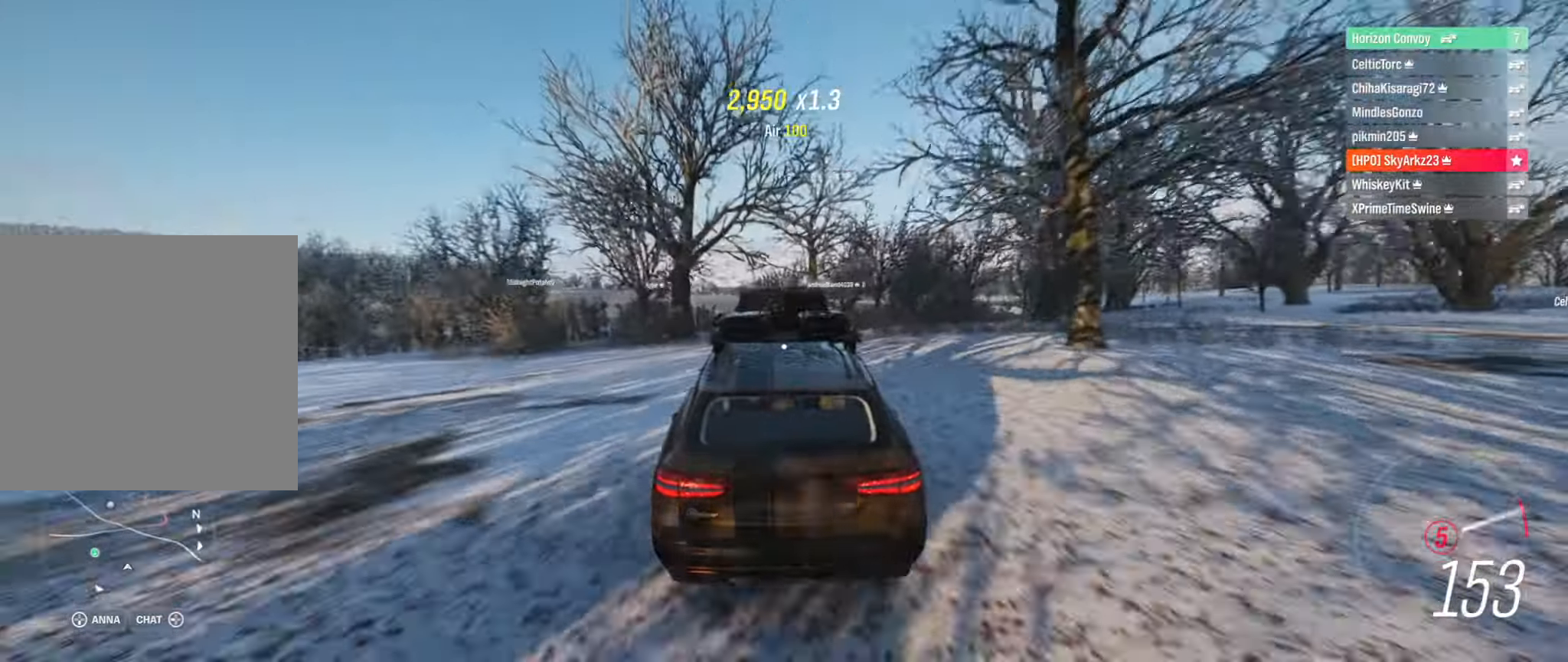
{"buttons": ["R2"], "left_stick": "right", "right_stick": "center", "events": [[133, "left_stick", "center"], [400, "left_stick", "right"]]}
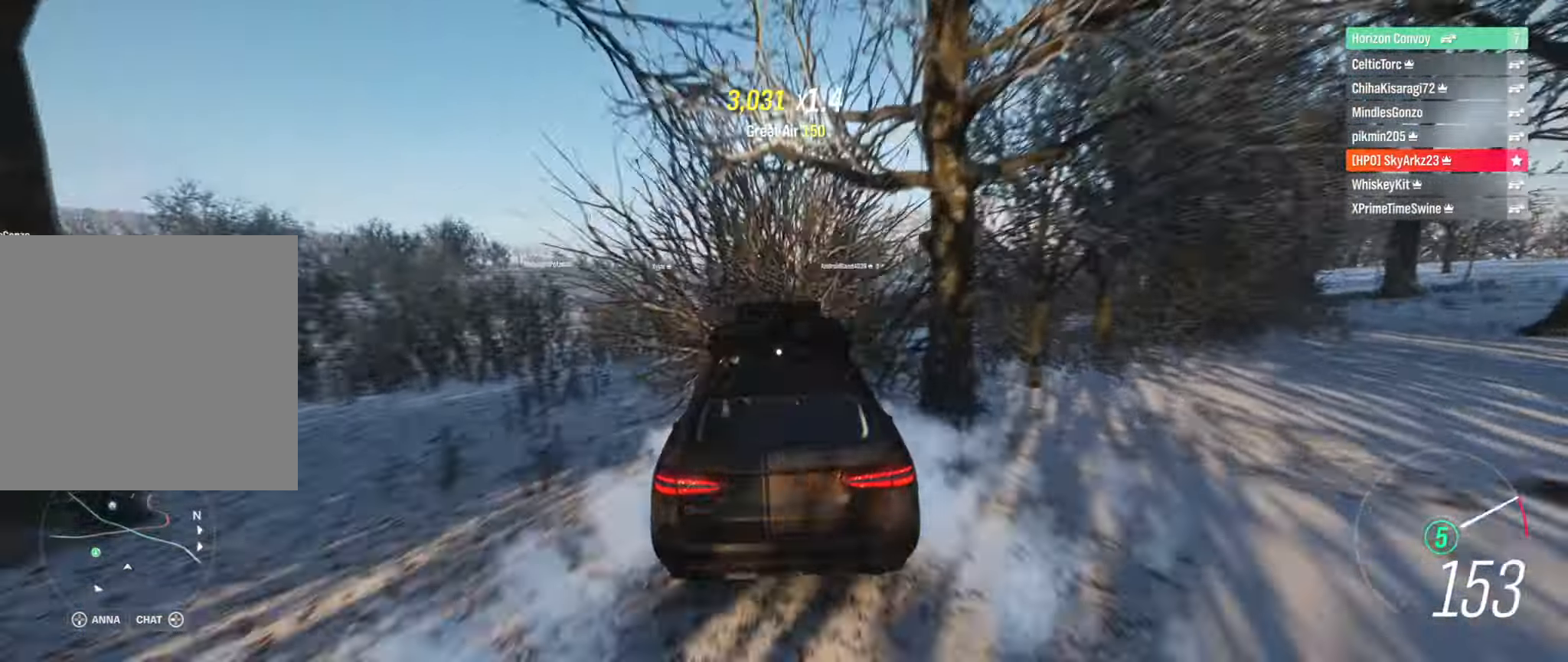
{"buttons": ["R2"], "left_stick": "left", "right_stick": "center", "events": [[100, "left_stick", "center"], [433, "left_stick", "left"]]}
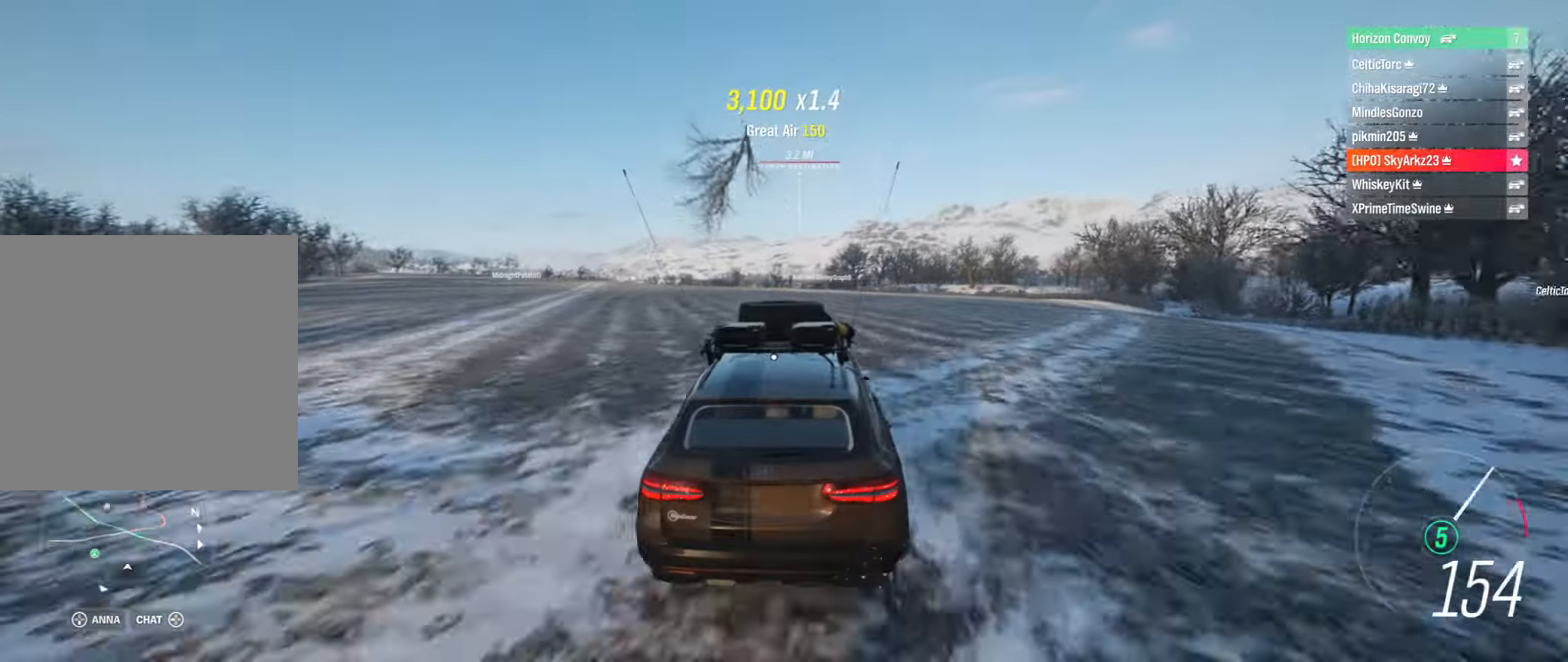
{"buttons": ["R2"], "left_stick": "center", "right_stick": "center", "events": [[116, "left_stick", "center"], [316, "left_stick", "left"], [483, "left_stick", "center"]]}
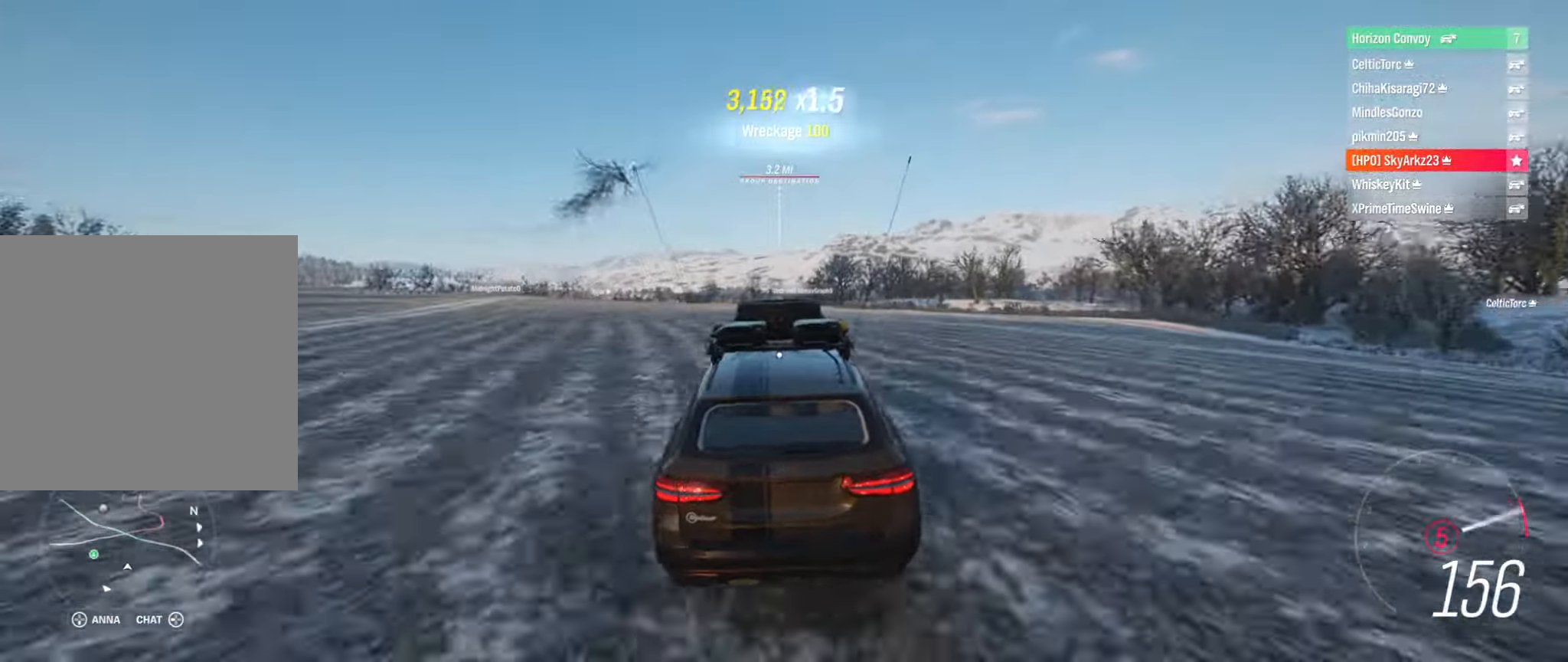
{"buttons": ["R2"], "left_stick": "left", "right_stick": "center", "events": [[150, "left_stick", "right"], [350, "left_stick", "center"], [483, "left_stick", "left"]]}